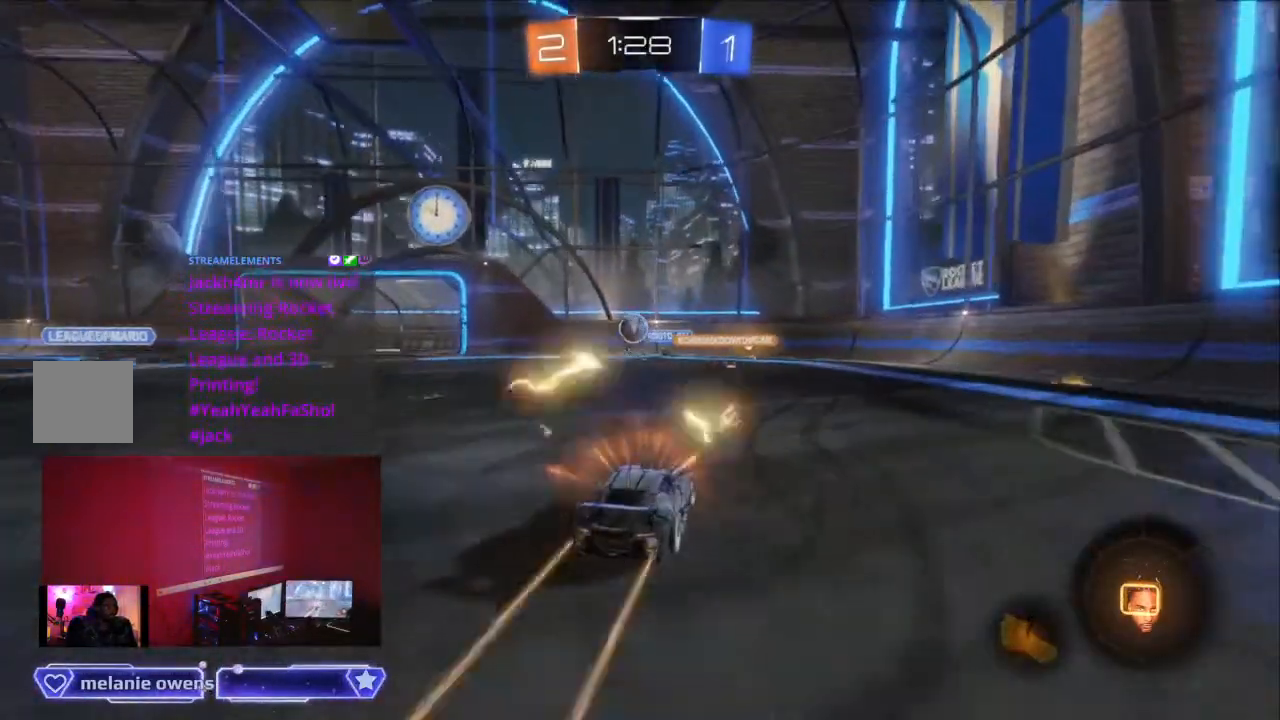
Gameplay with a controller (Xbox layout); each line is a JSON object with the inputs held at the frame after it (dt_ms = milliseconds from this image to that frame). "events" lists button and stick changes between this image and that frame as [ms after this image, input, new state], when the widget could be followed in between. Not read: L2 L3 R3.
{"dt_ms": 500, "buttons": ["R2"], "left_stick": "center", "right_stick": "center", "events": [[200, "R2", "down"]]}
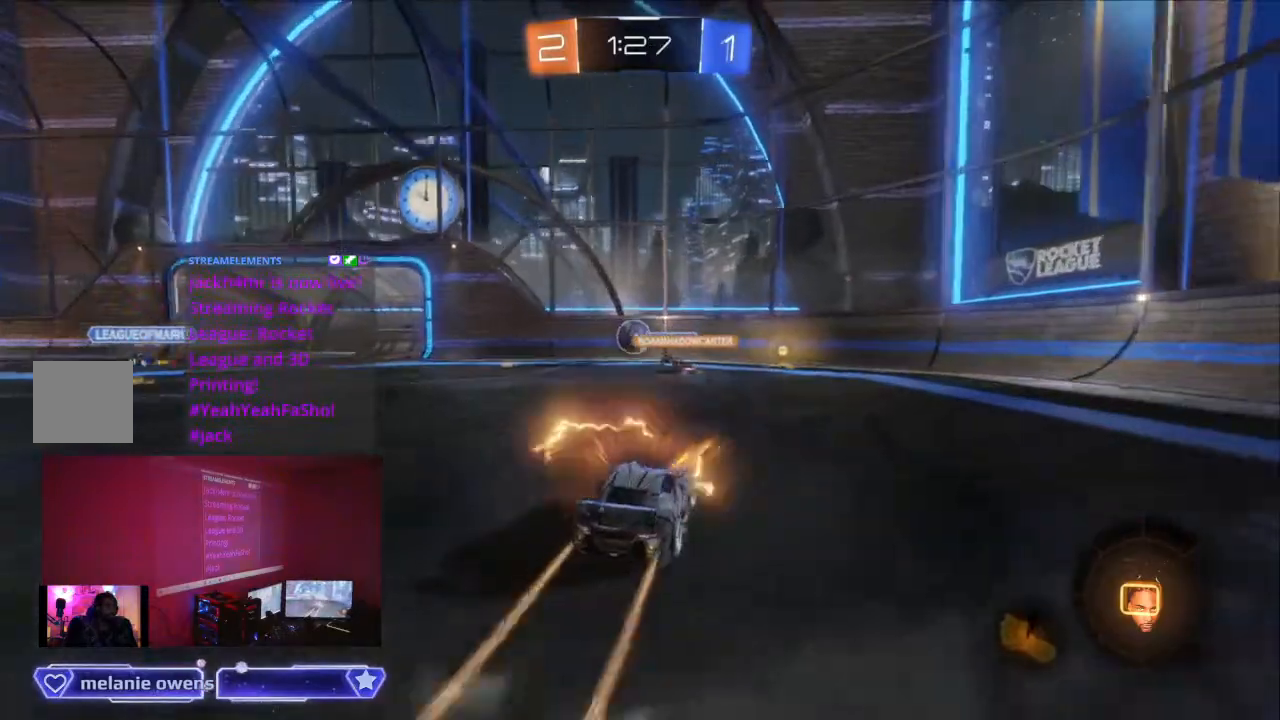
{"dt_ms": 500, "buttons": ["R2"], "left_stick": "center", "right_stick": "center", "events": []}
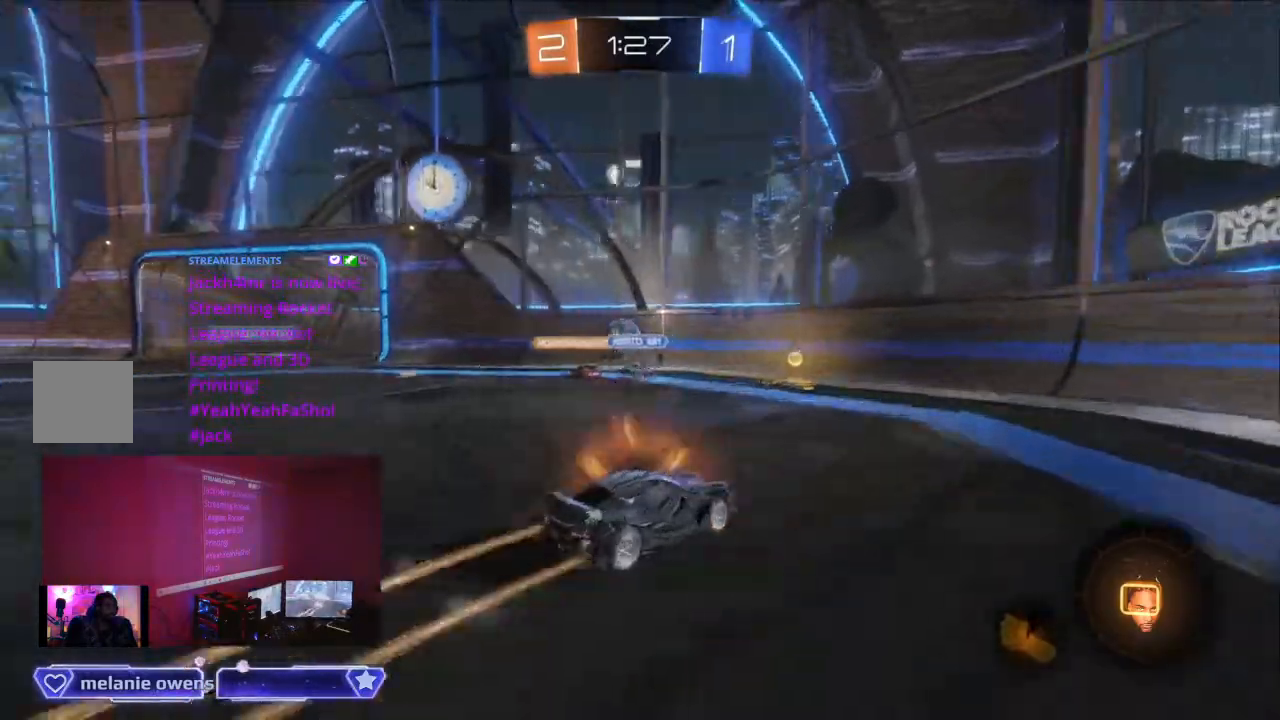
{"dt_ms": 500, "buttons": ["R2"], "left_stick": "center", "right_stick": "center", "events": []}
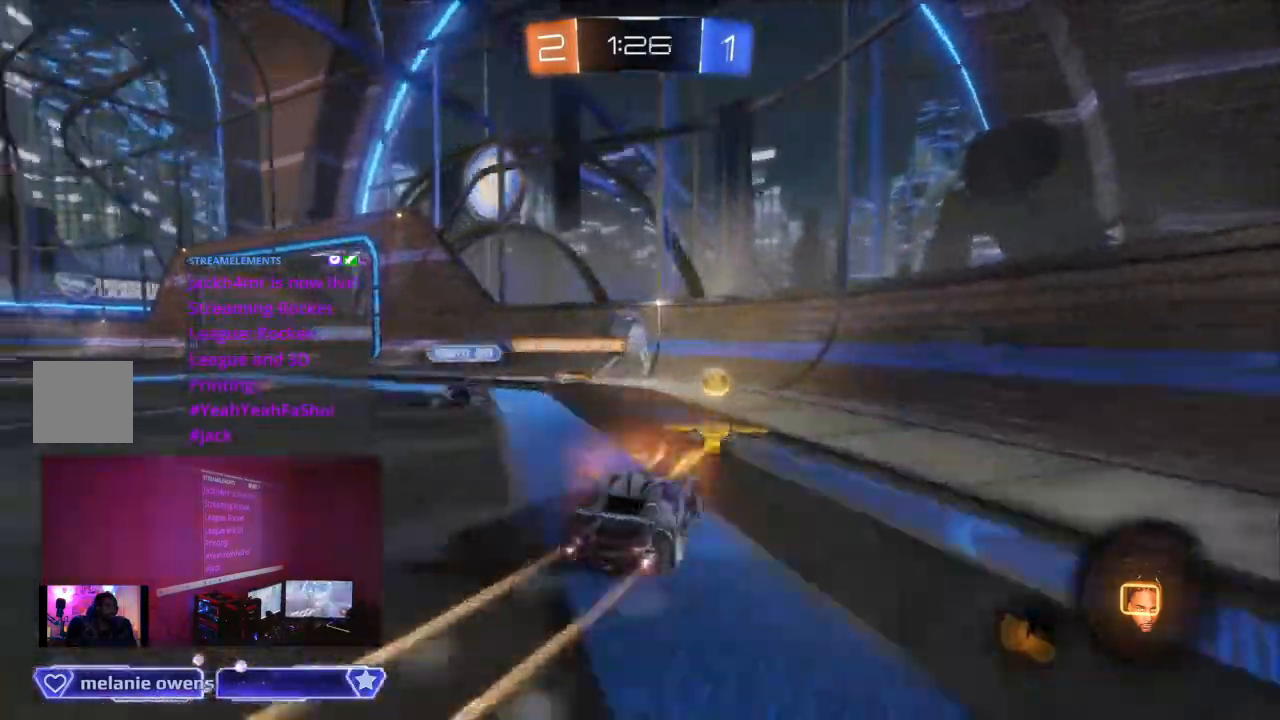
{"dt_ms": 1000, "buttons": ["B", "R2"], "left_stick": "center", "right_stick": "center"}
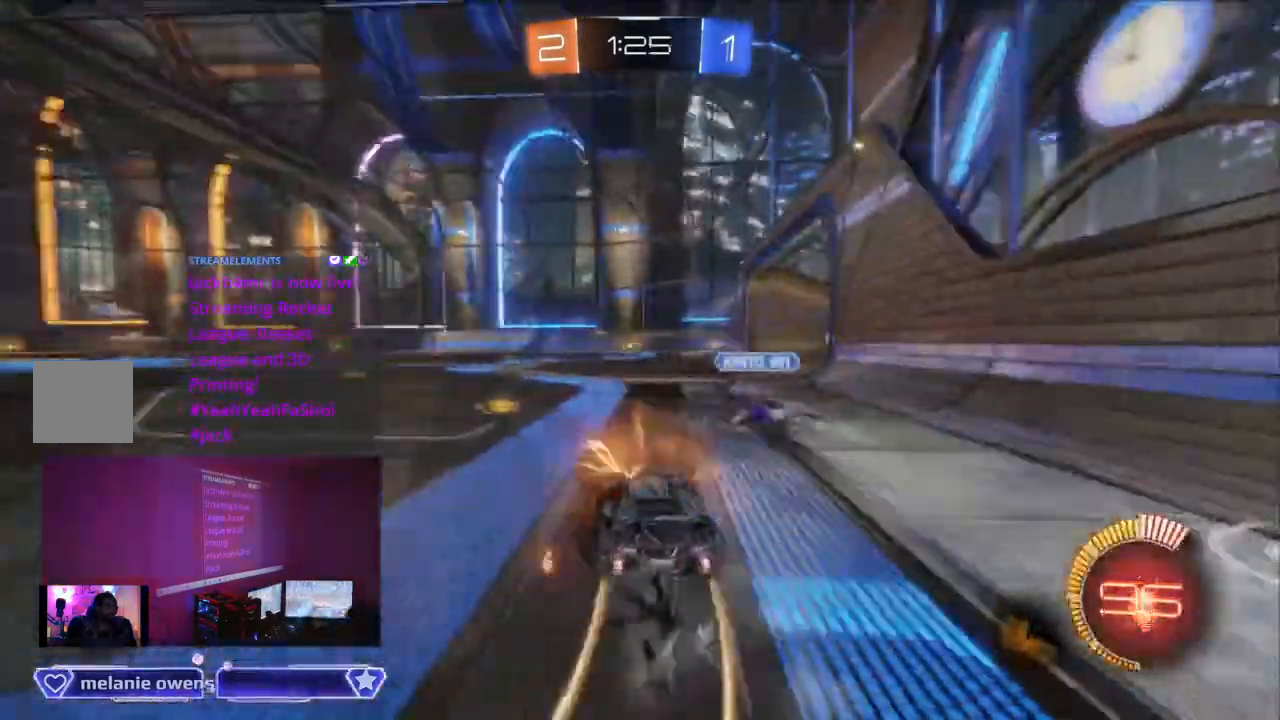
{"dt_ms": 500, "buttons": ["R2"], "left_stick": "center", "right_stick": "center", "events": [[367, "B", "up"]]}
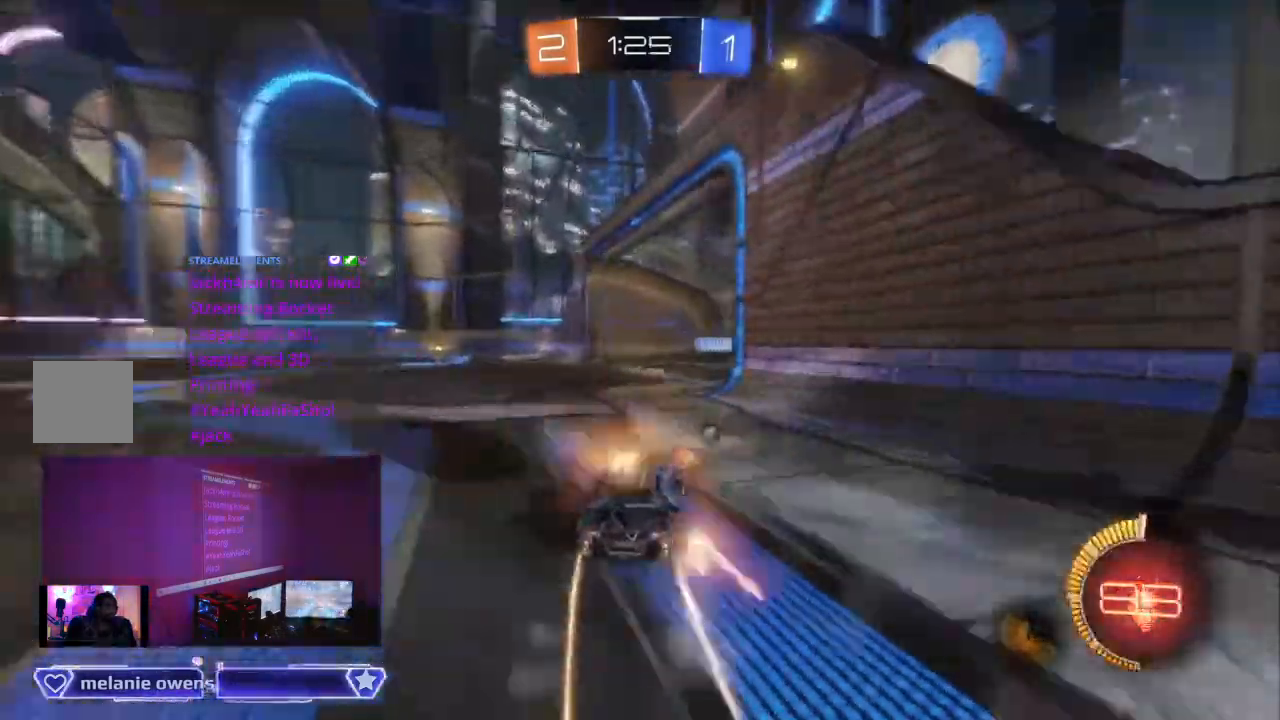
{"dt_ms": 500, "buttons": ["R2"], "left_stick": "center", "right_stick": "center", "events": [[233, "B", "down"], [400, "B", "up"]]}
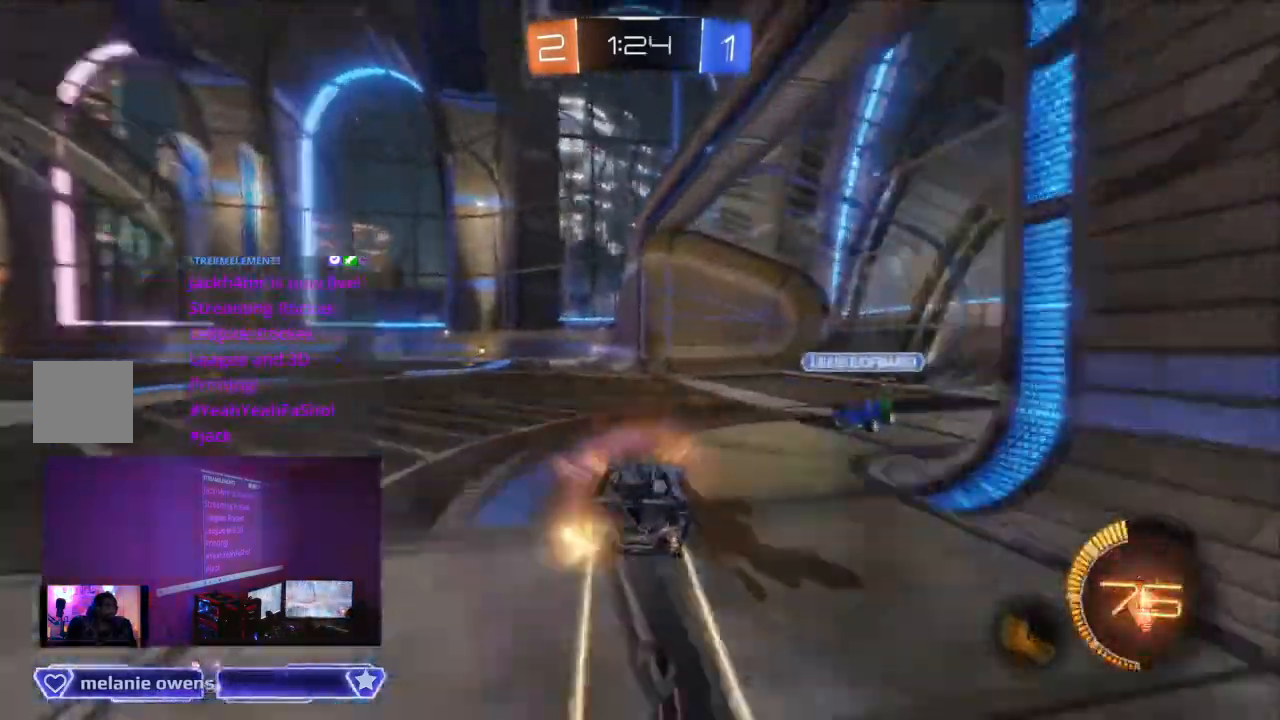
{"dt_ms": 500, "buttons": [], "left_stick": "center", "right_stick": "center", "events": [[100, "R2", "up"], [367, "L1", "down"], [433, "L1", "up"]]}
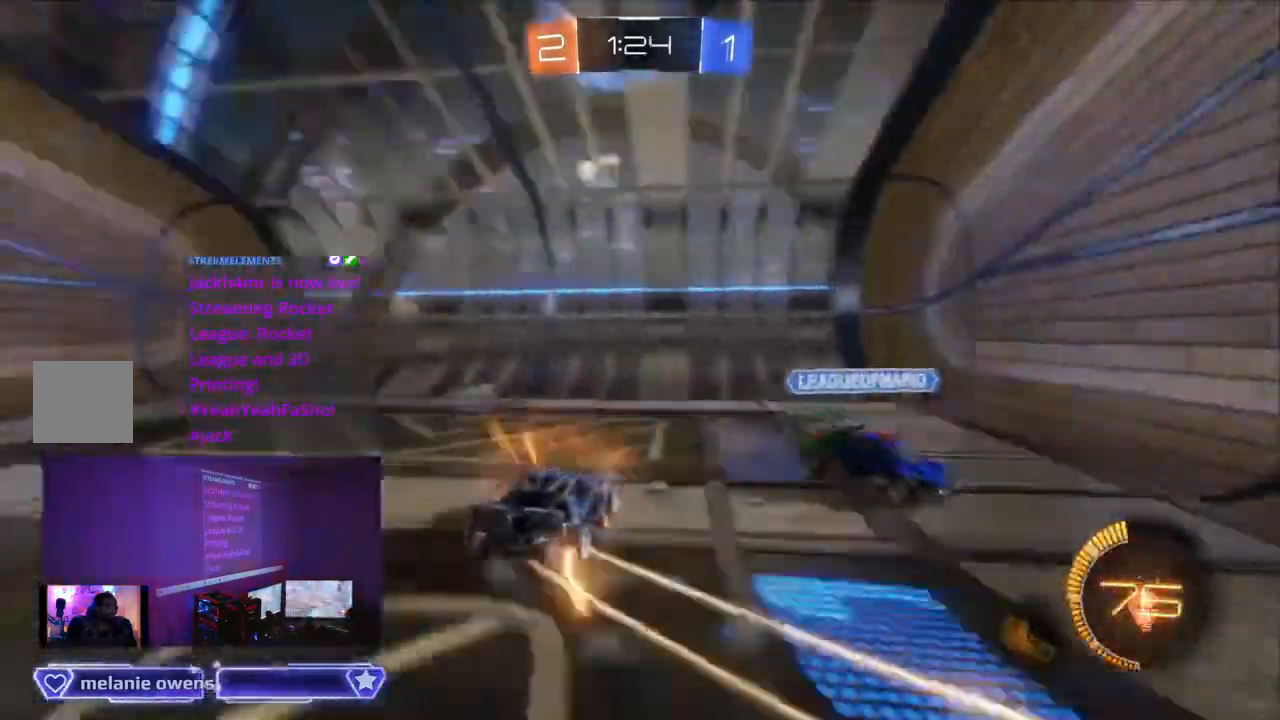
{"dt_ms": 500, "buttons": ["R2"], "left_stick": "center", "right_stick": "center", "events": [[33, "L1", "down"], [100, "R2", "down"], [200, "L1", "up"]]}
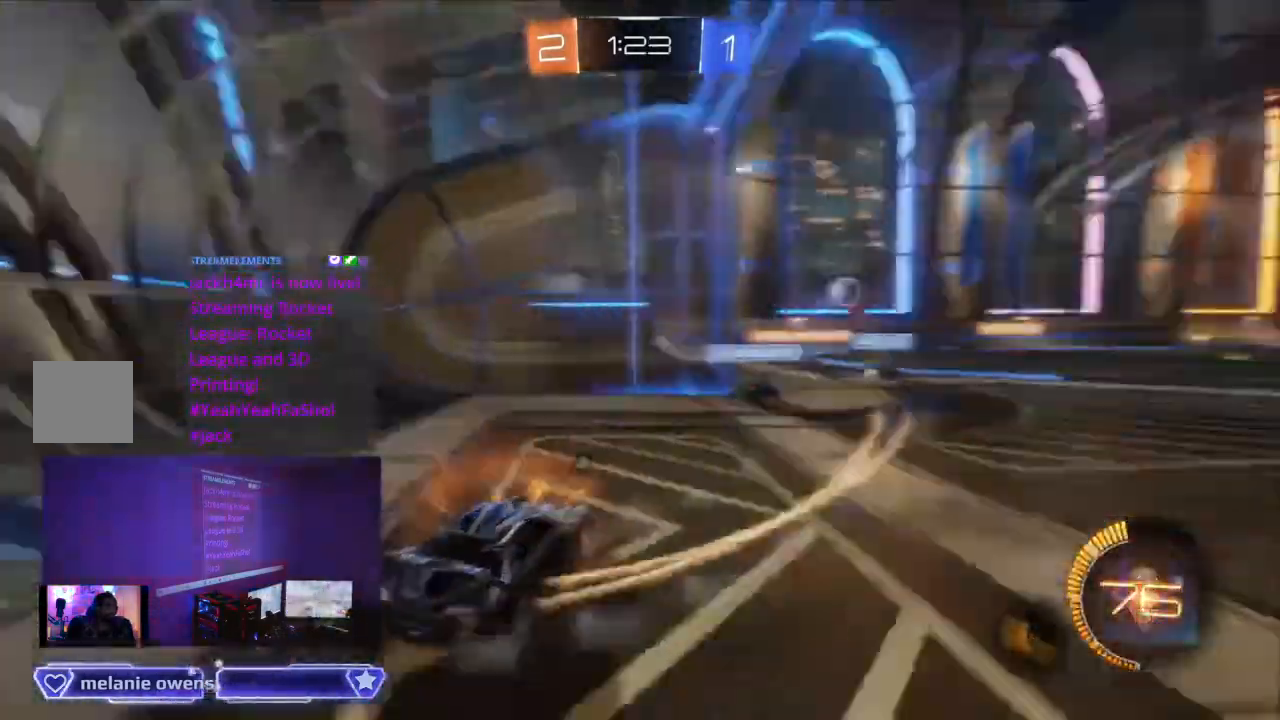
{"dt_ms": 500, "buttons": ["B", "R2"], "left_stick": "center", "right_stick": "center", "events": [[167, "B", "down"]]}
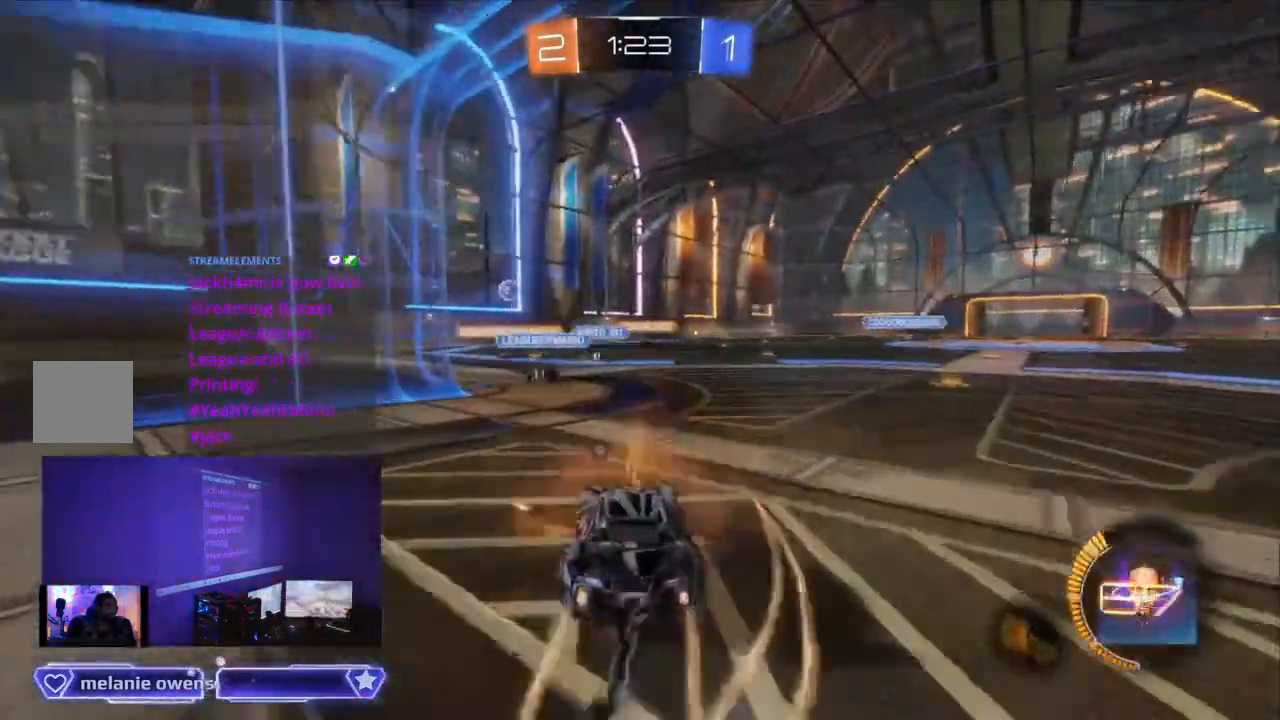
{"dt_ms": 500, "buttons": ["A", "R2"], "left_stick": "center", "right_stick": "center", "events": [[433, "B", "up"], [500, "A", "down"]]}
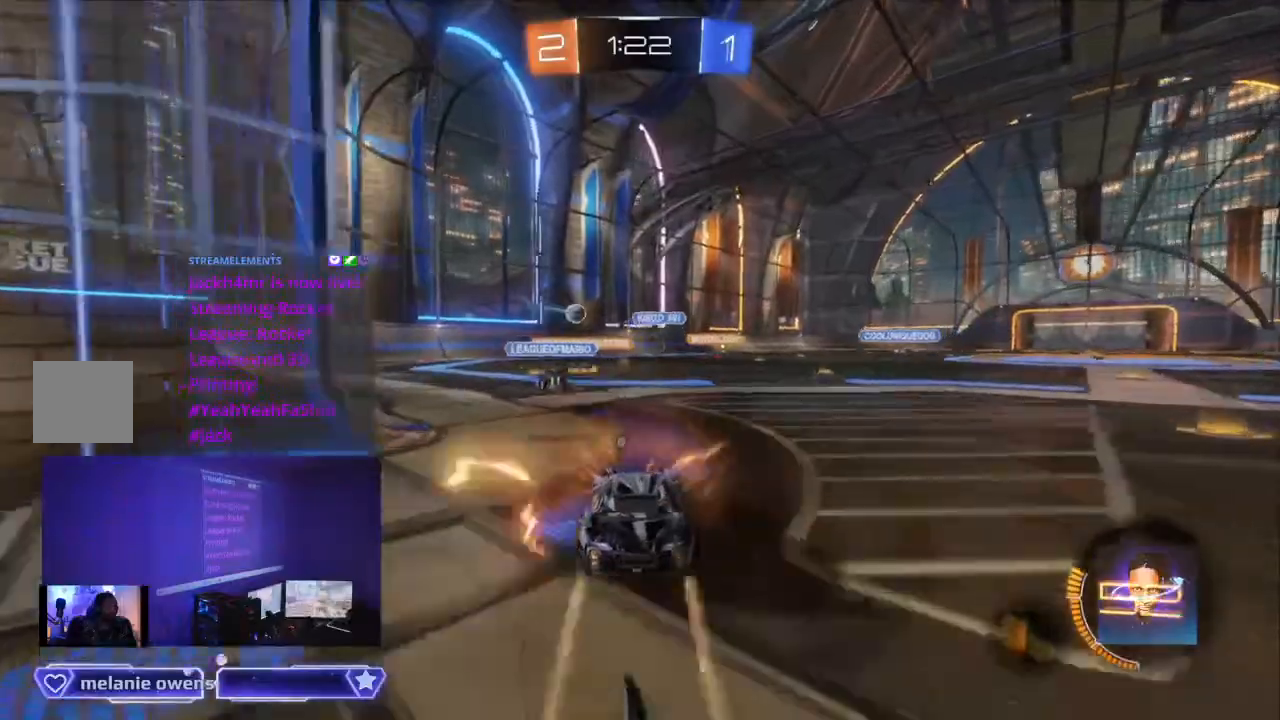
{"dt_ms": 500, "buttons": ["A", "R2"], "left_stick": "center", "right_stick": "center", "events": [[67, "A", "up"], [167, "A", "down"], [233, "A", "up"], [333, "A", "down"], [433, "A", "up"], [500, "A", "down"]]}
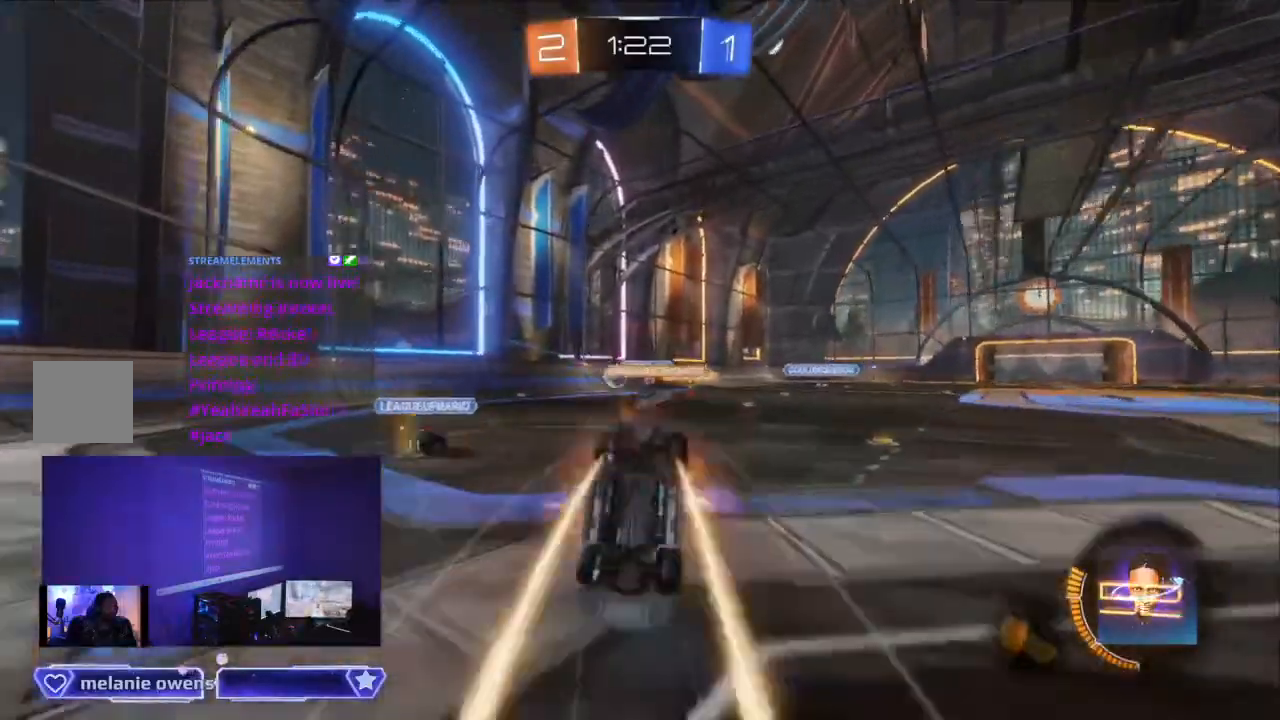
{"dt_ms": 500, "buttons": ["R2"], "left_stick": "center", "right_stick": "center", "events": [[167, "A", "up"]]}
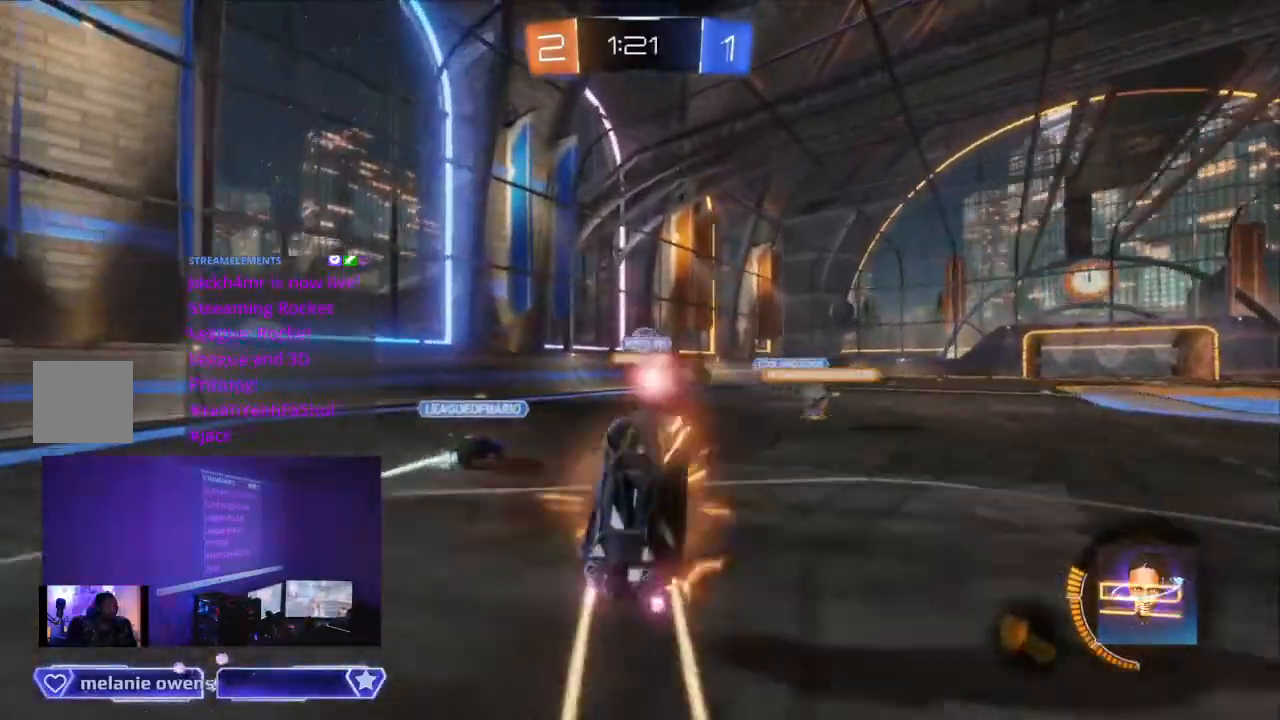
{"dt_ms": 500, "buttons": ["R2"], "left_stick": "center", "right_stick": "center", "events": []}
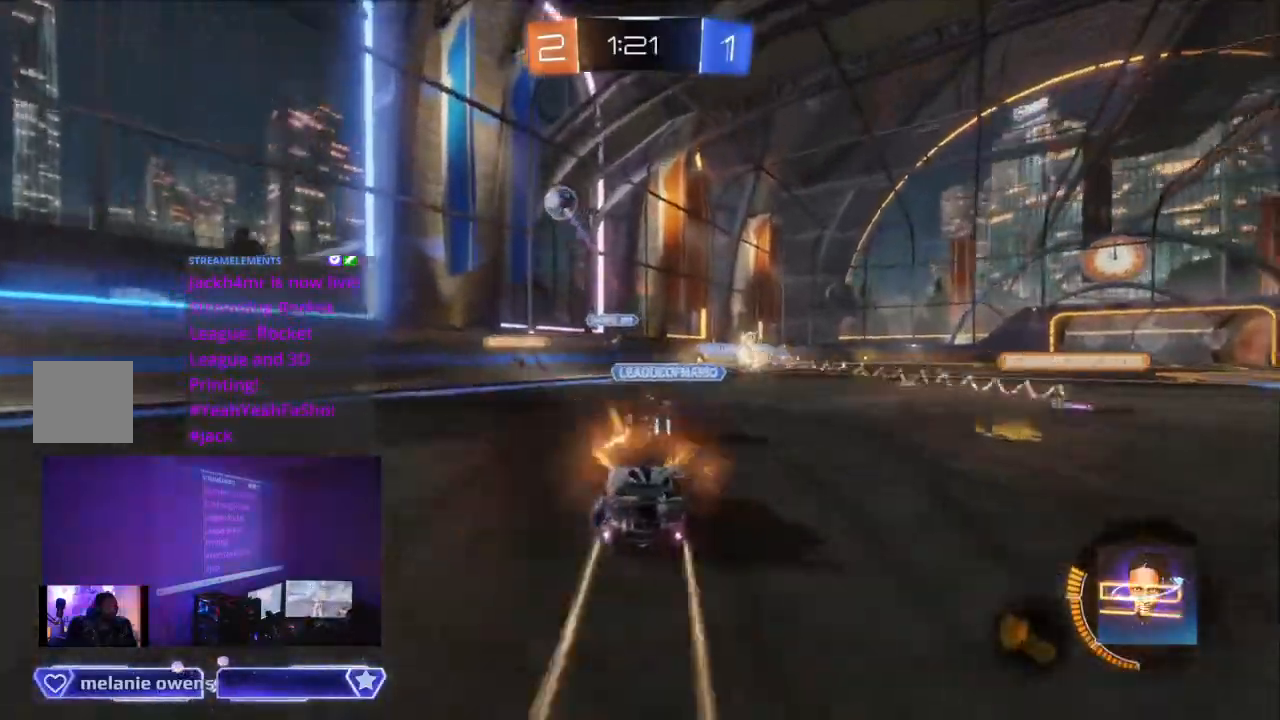
{"dt_ms": 500, "buttons": ["R2"], "left_stick": "center", "right_stick": "center", "events": [[33, "A", "down"], [133, "A", "up"], [200, "A", "down"], [300, "A", "up"], [367, "A", "down"], [500, "A", "up"]]}
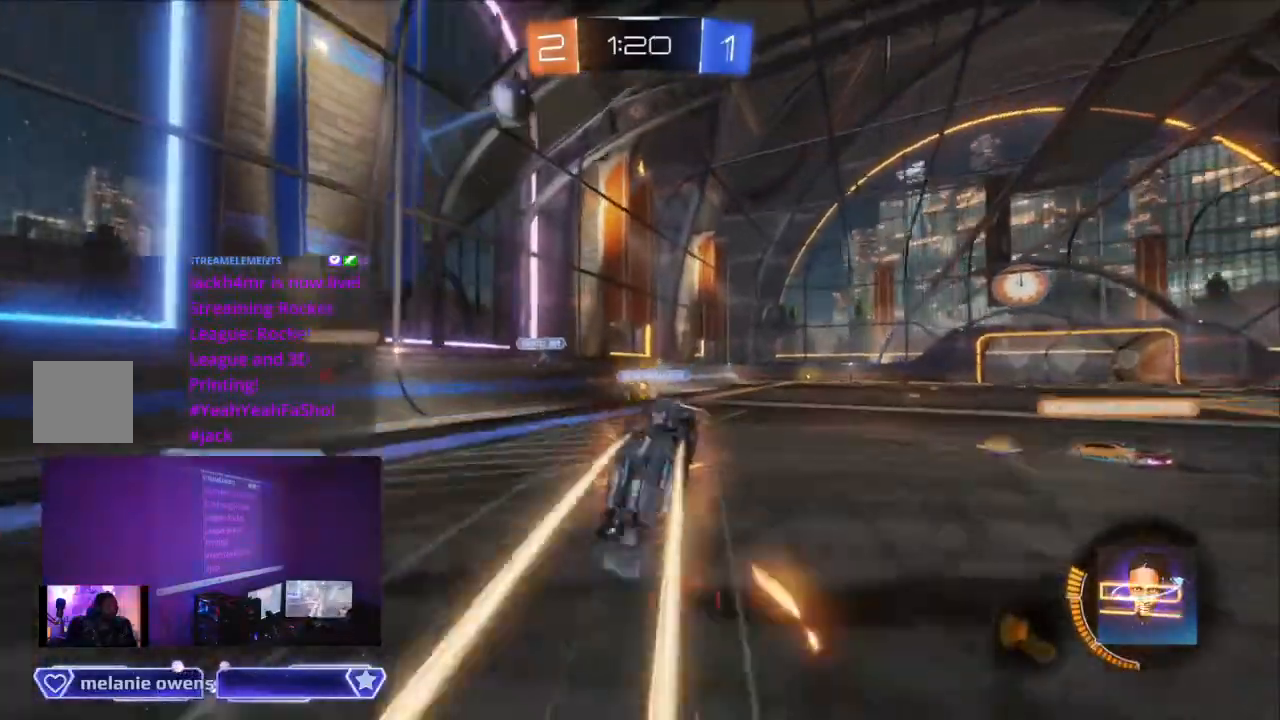
{"dt_ms": 500, "buttons": ["R2"], "left_stick": "center", "right_stick": "center", "events": []}
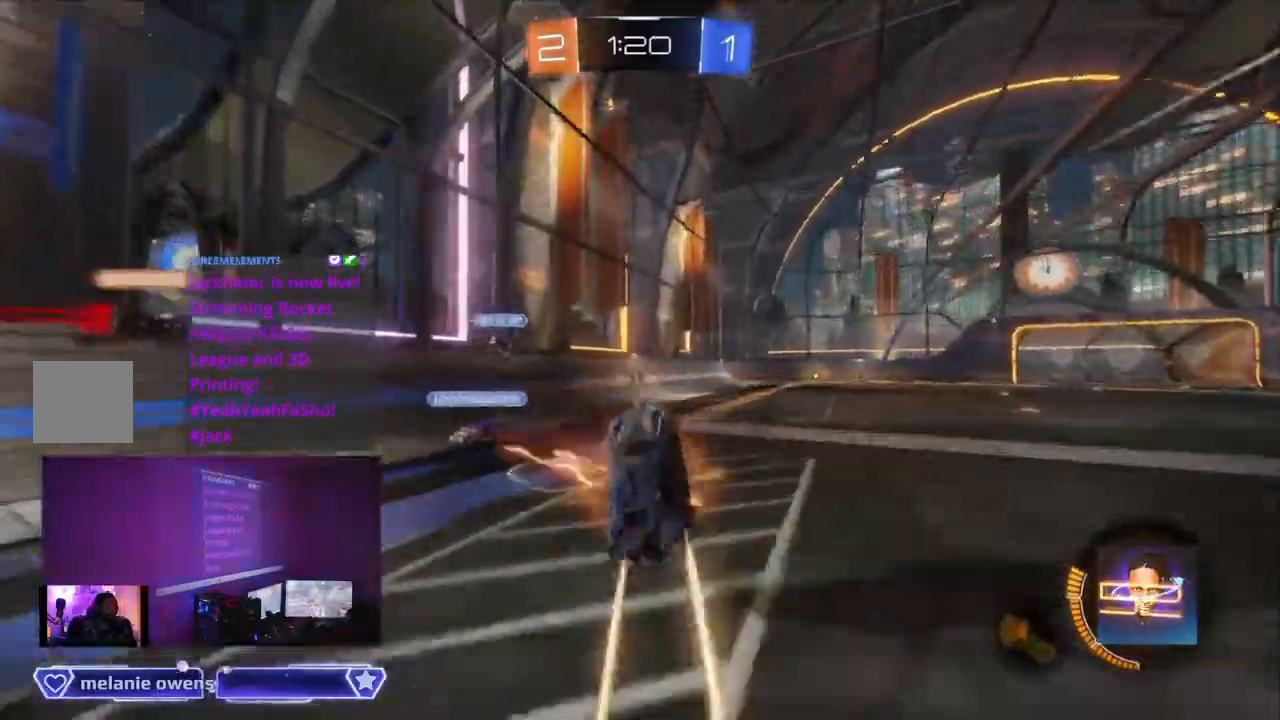
{"dt_ms": 500, "buttons": ["R2"], "left_stick": "center", "right_stick": "center", "events": []}
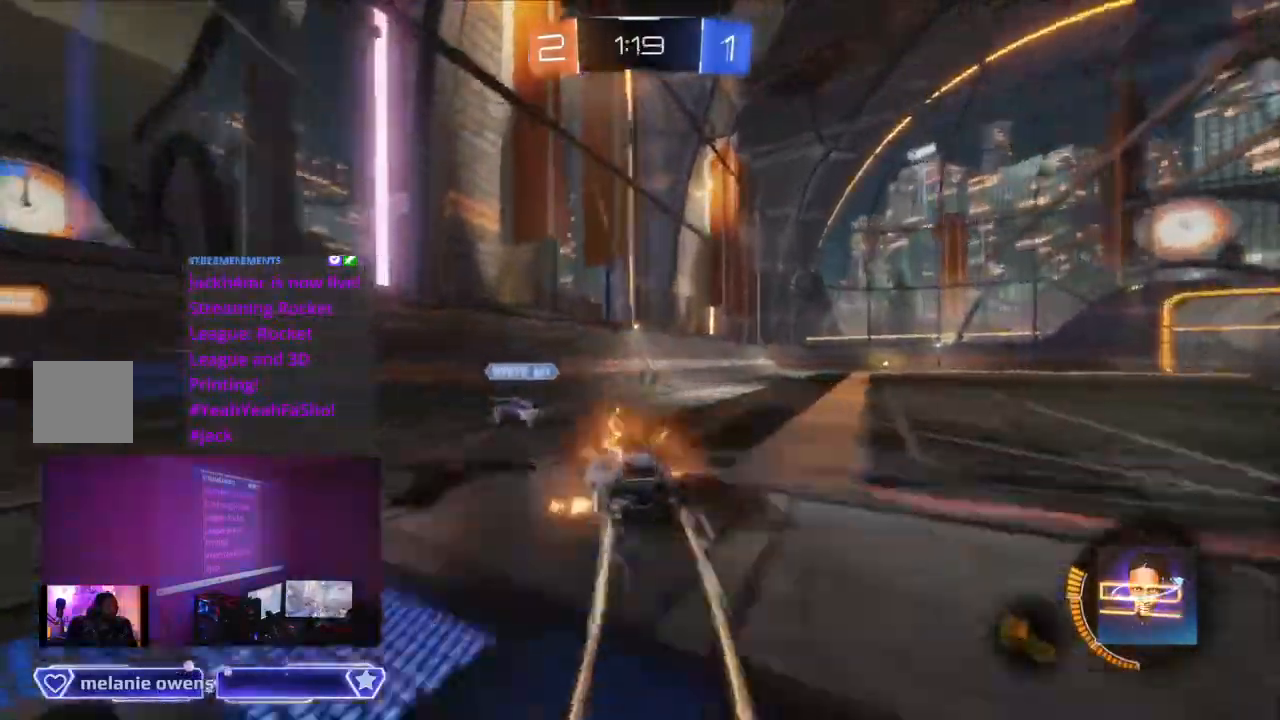
{"dt_ms": 500, "buttons": ["R2"], "left_stick": "center", "right_stick": "center", "events": []}
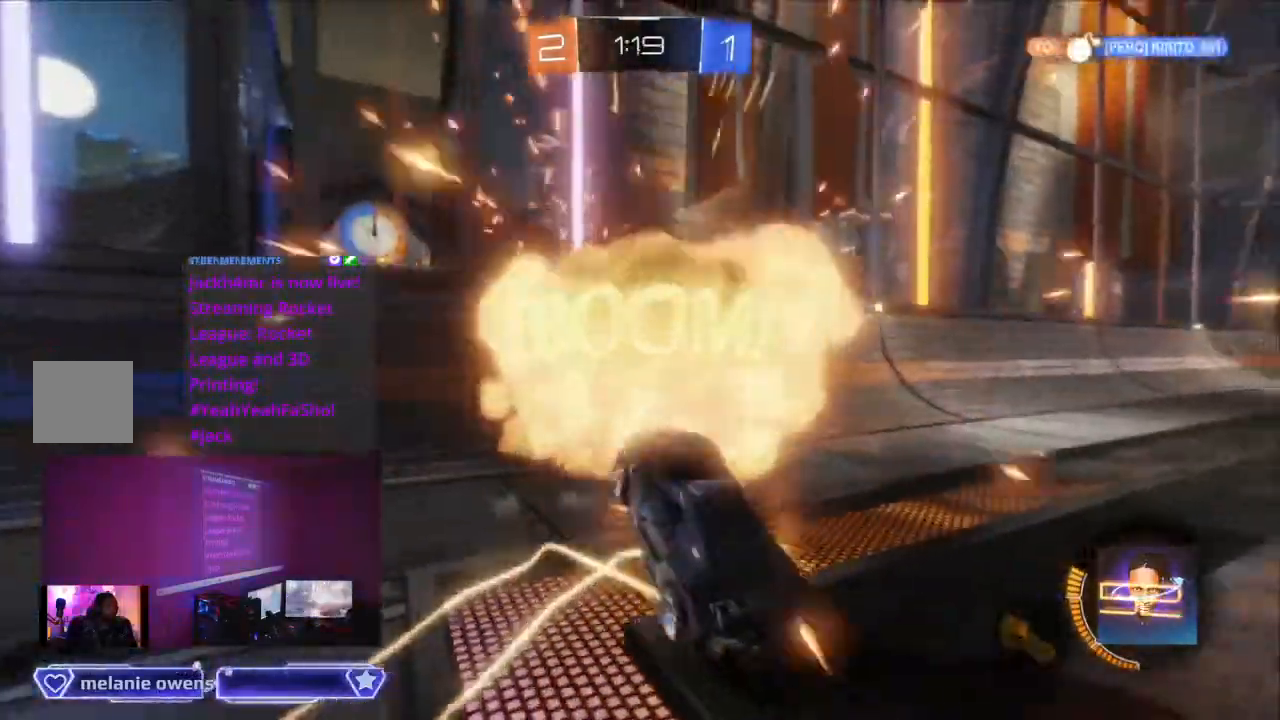
{"dt_ms": 500, "buttons": ["R2"], "left_stick": "center", "right_stick": "center", "events": []}
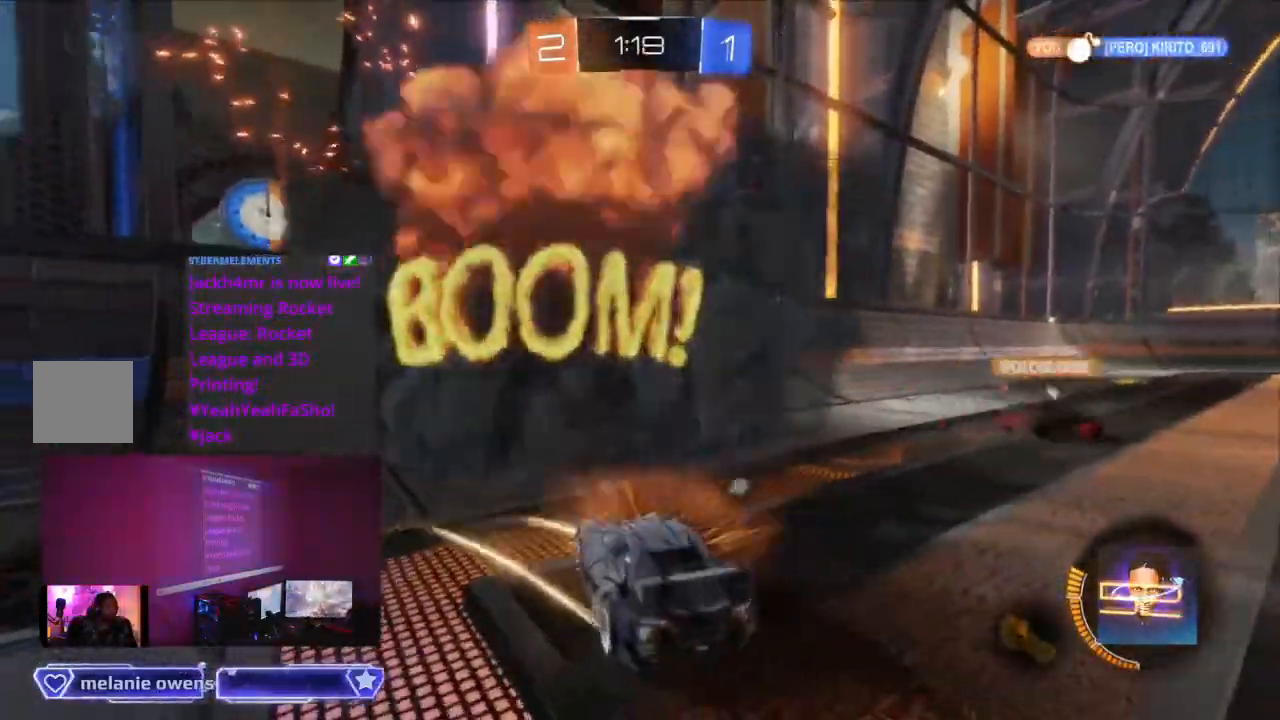
{"dt_ms": 500, "buttons": ["R2"], "left_stick": "center", "right_stick": "center", "events": [[300, "Y", "down"], [433, "Y", "up"]]}
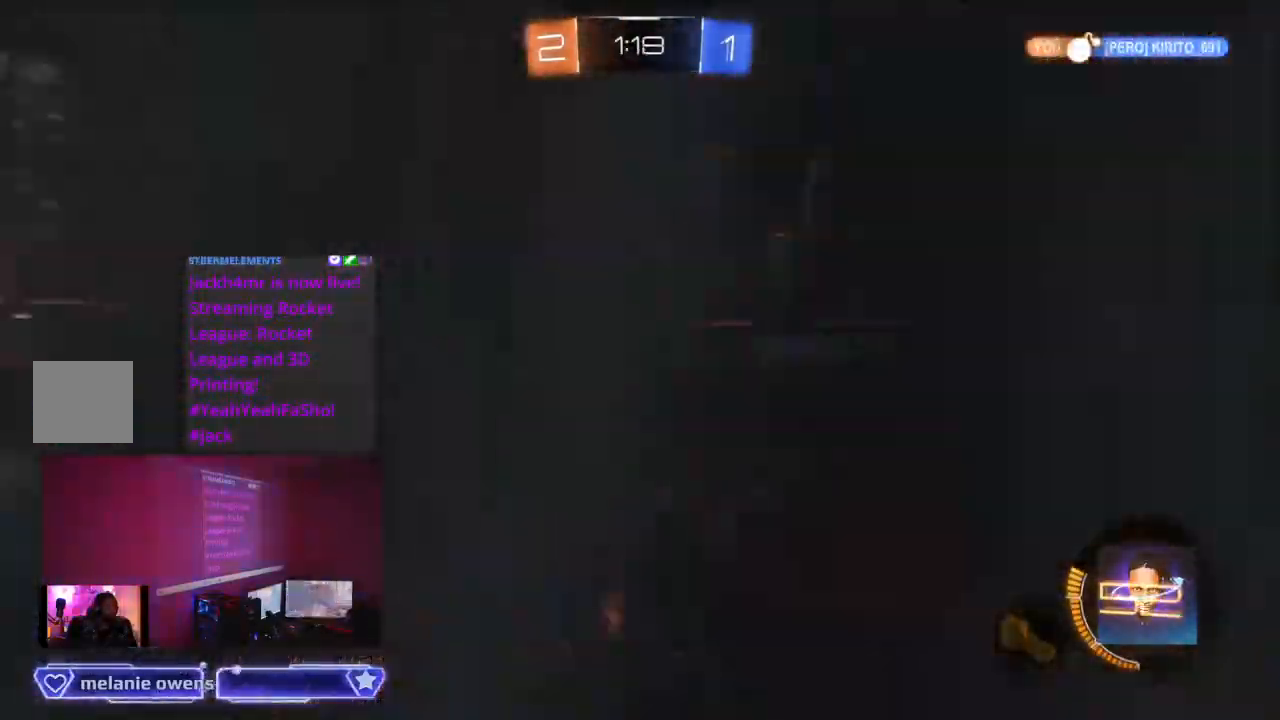
{"dt_ms": 500, "buttons": ["R2"], "left_stick": "left", "right_stick": "center", "events": [[433, "left_stick", "left"]]}
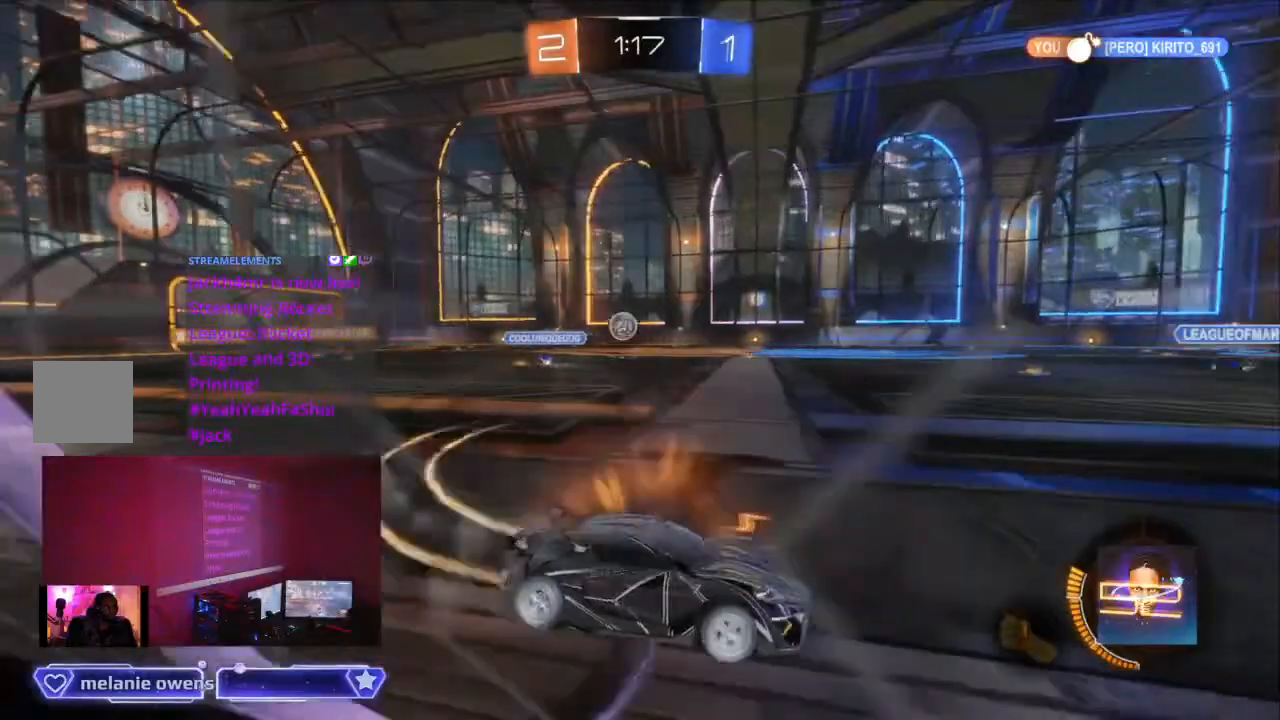
{"dt_ms": 500, "buttons": ["B", "R2"], "left_stick": "center", "right_stick": "center", "events": [[400, "B", "down"], [500, "left_stick", "center"]]}
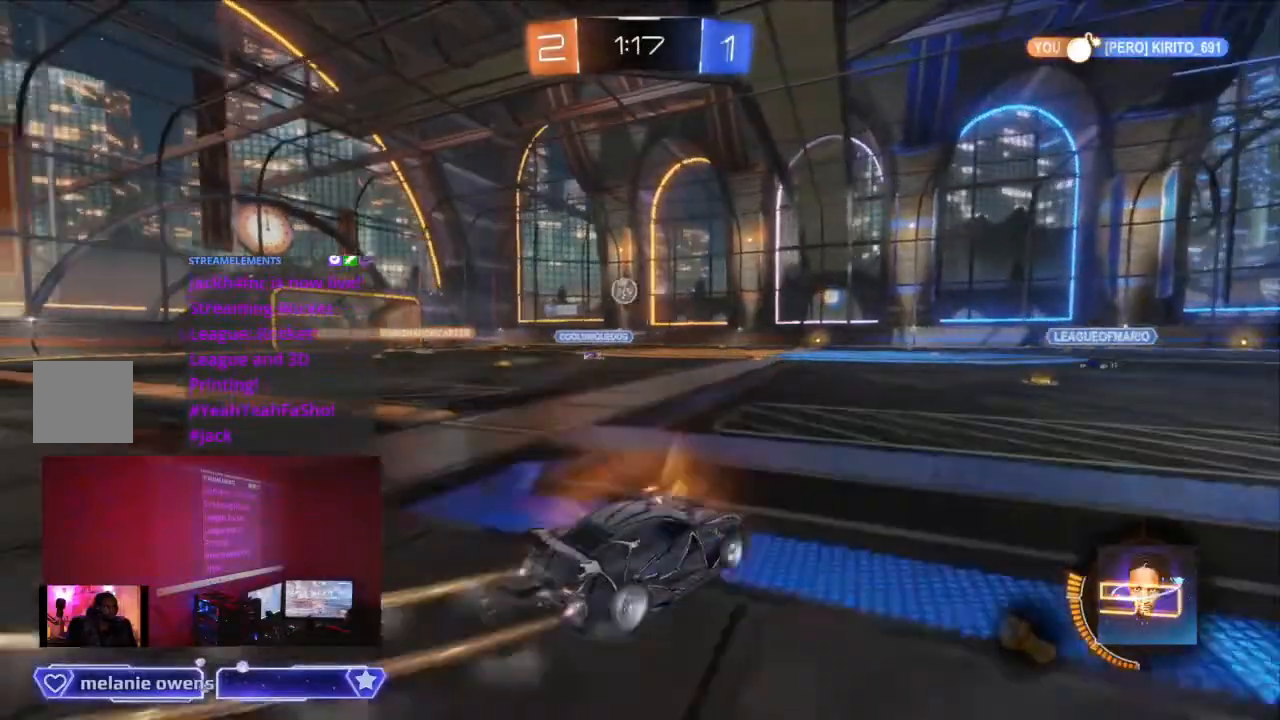
{"dt_ms": 500, "buttons": ["A", "R2"], "left_stick": "up-left", "right_stick": "center", "events": [[333, "left_stick", "up-left"], [367, "B", "up"], [467, "A", "down"]]}
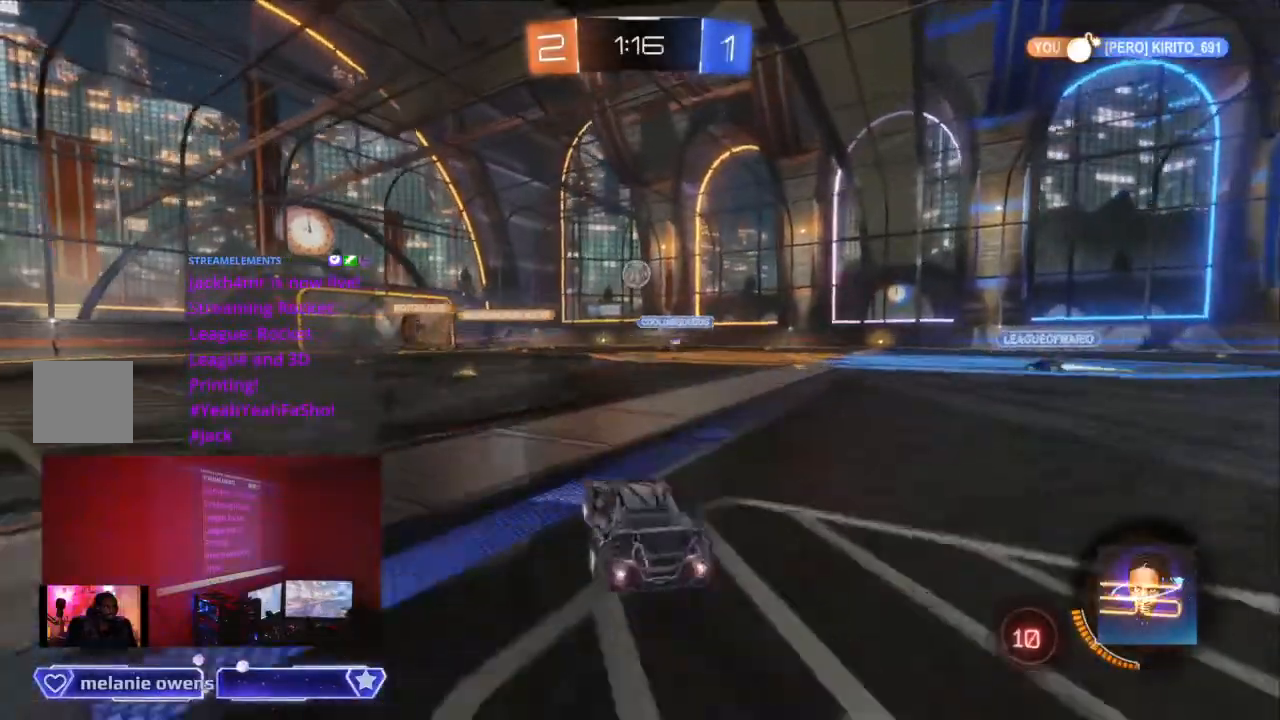
{"dt_ms": 500, "buttons": ["A", "R2"], "left_stick": "center", "right_stick": "center", "events": [[33, "A", "up"], [33, "left_stick", "center"], [133, "A", "down"], [200, "A", "up"], [267, "A", "down"], [367, "A", "up"], [467, "A", "down"]]}
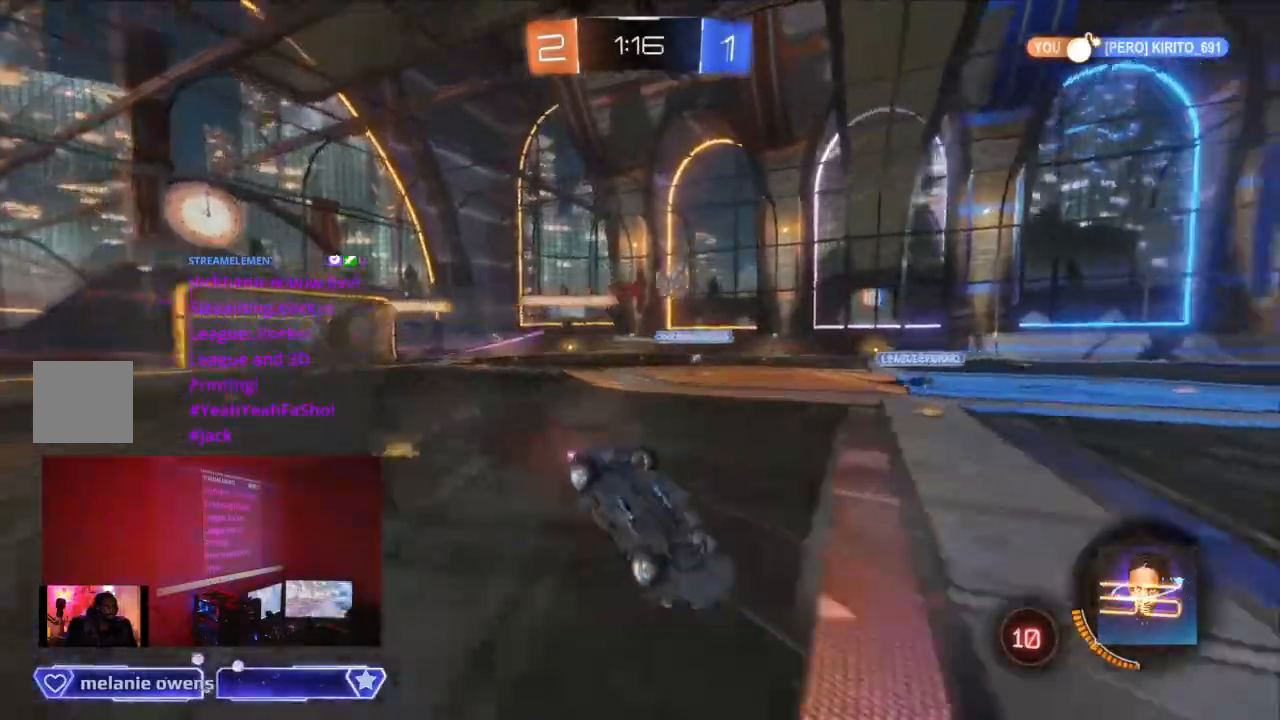
{"dt_ms": 500, "buttons": ["R2"], "left_stick": "center", "right_stick": "center", "events": [[133, "A", "up"]]}
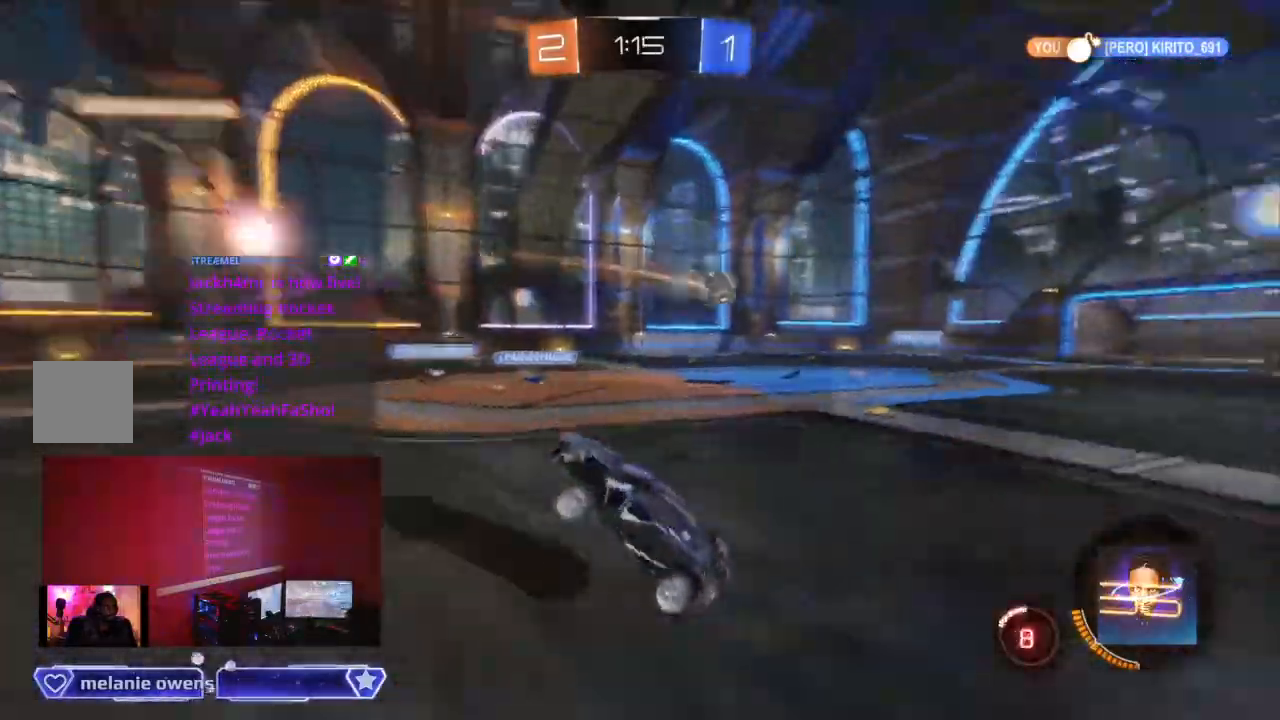
{"dt_ms": 500, "buttons": ["R2"], "left_stick": "center", "right_stick": "center", "events": []}
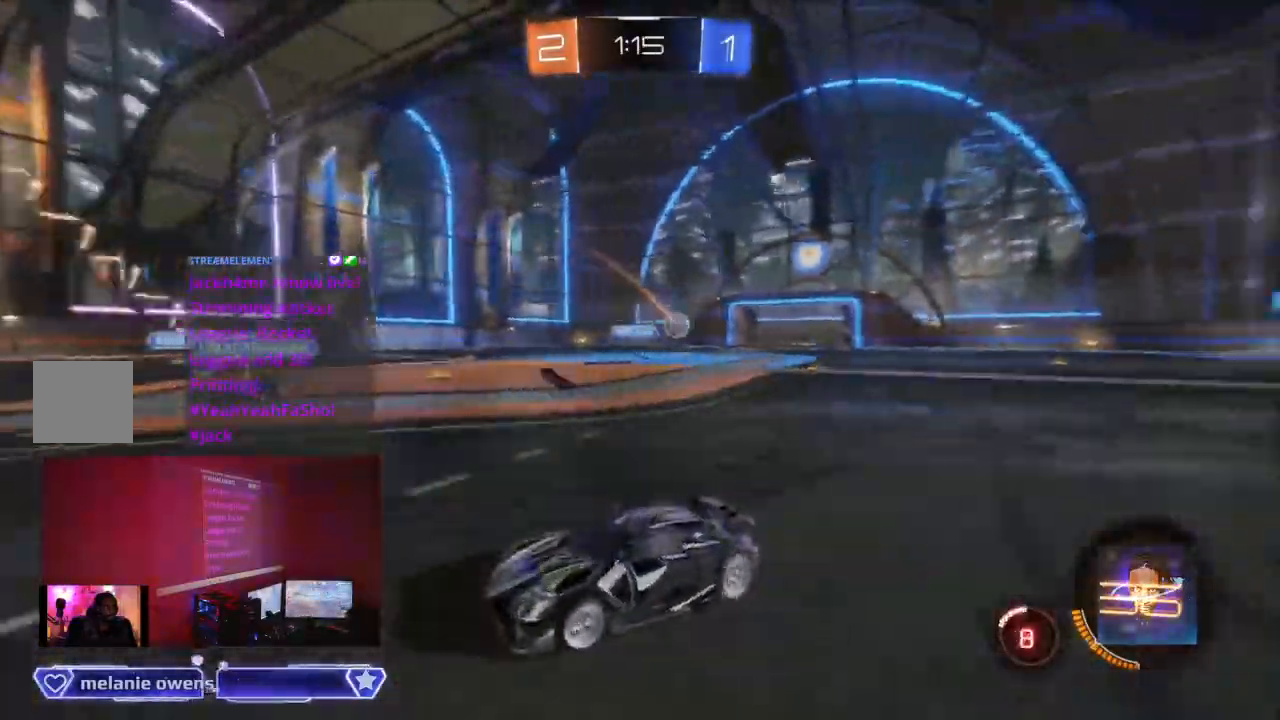
{"dt_ms": 500, "buttons": ["R2"], "left_stick": "center", "right_stick": "center", "events": [[133, "A", "down"], [433, "A", "up"]]}
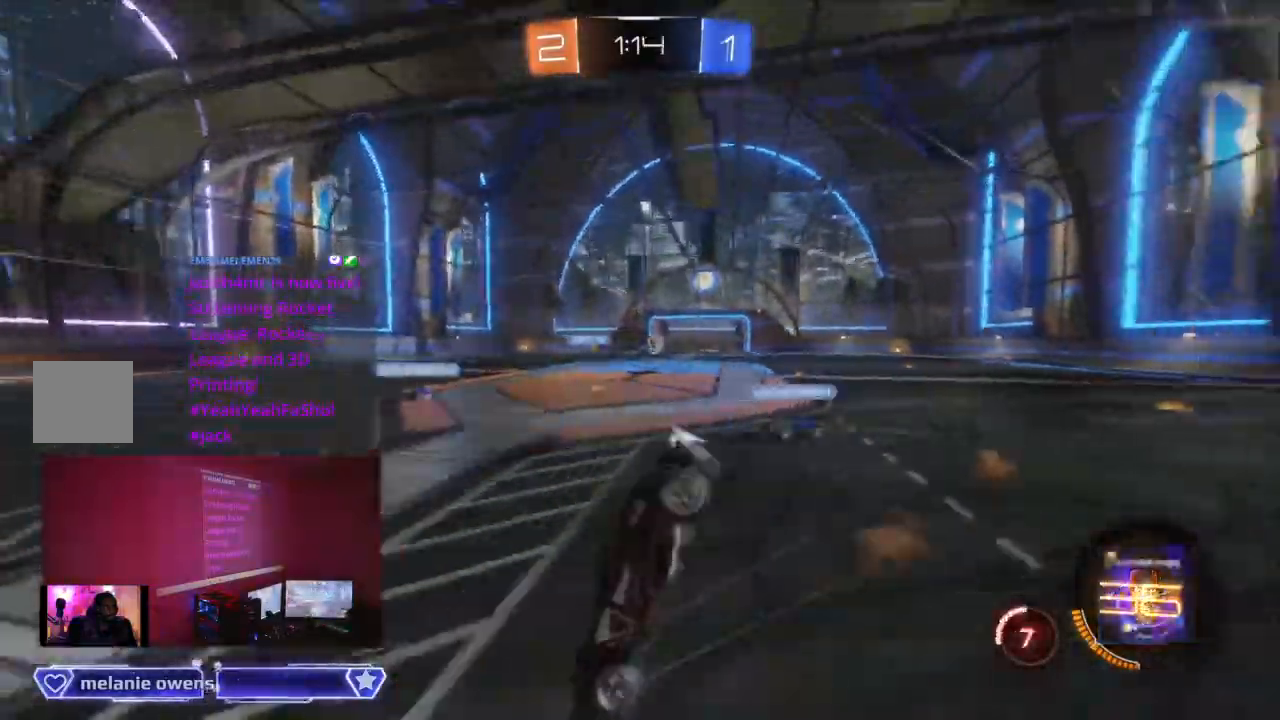
{"dt_ms": 500, "buttons": ["R2"], "left_stick": "center", "right_stick": "center", "events": []}
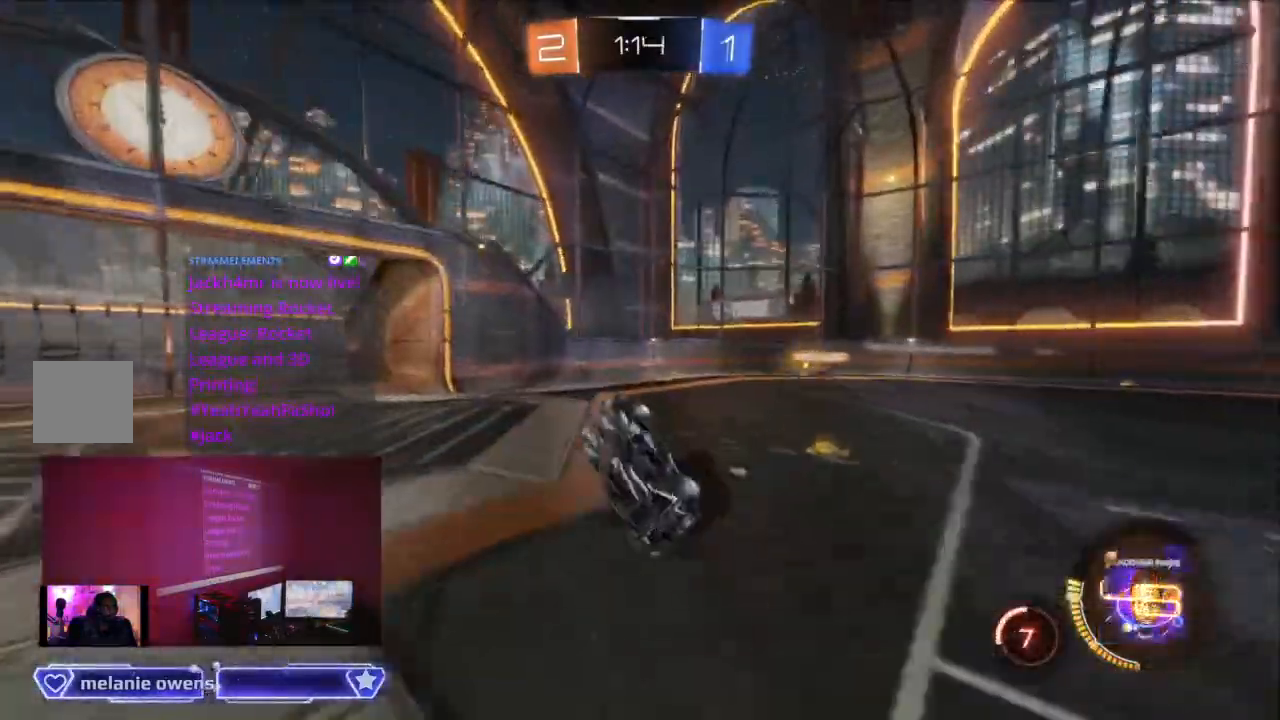
{"dt_ms": 1000, "buttons": ["R2"], "left_stick": "center", "right_stick": "center"}